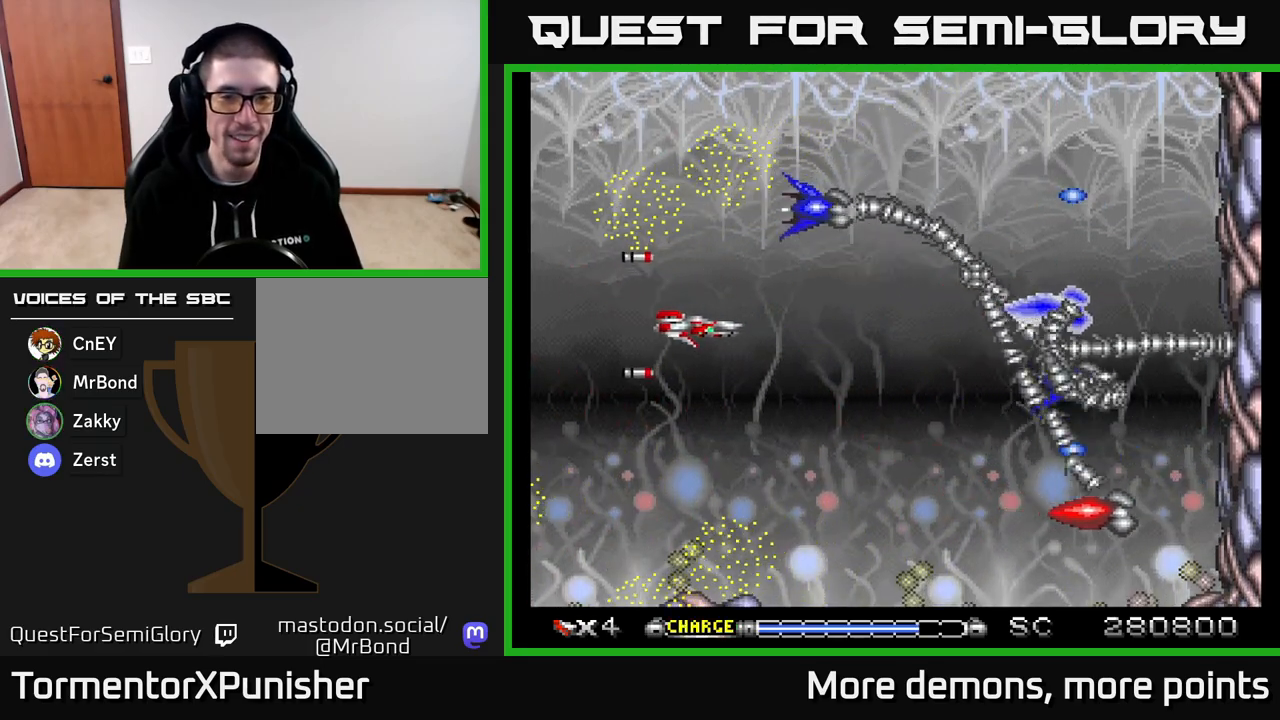
Gameplay with a controller (Xbox layout); each line is a JSON object with the inputs held at the frame after it. "events" lists button and stick changes between this image and that frame as [ms after this image, input, new state], when the widget could be followed in between. Not read: left_stick.
{"buttons": ["A", "DPAD_DOWN"], "right_stick": "center", "events": [[267, "DPAD_LEFT", "up"], [500, "DPAD_DOWN", "down"]]}
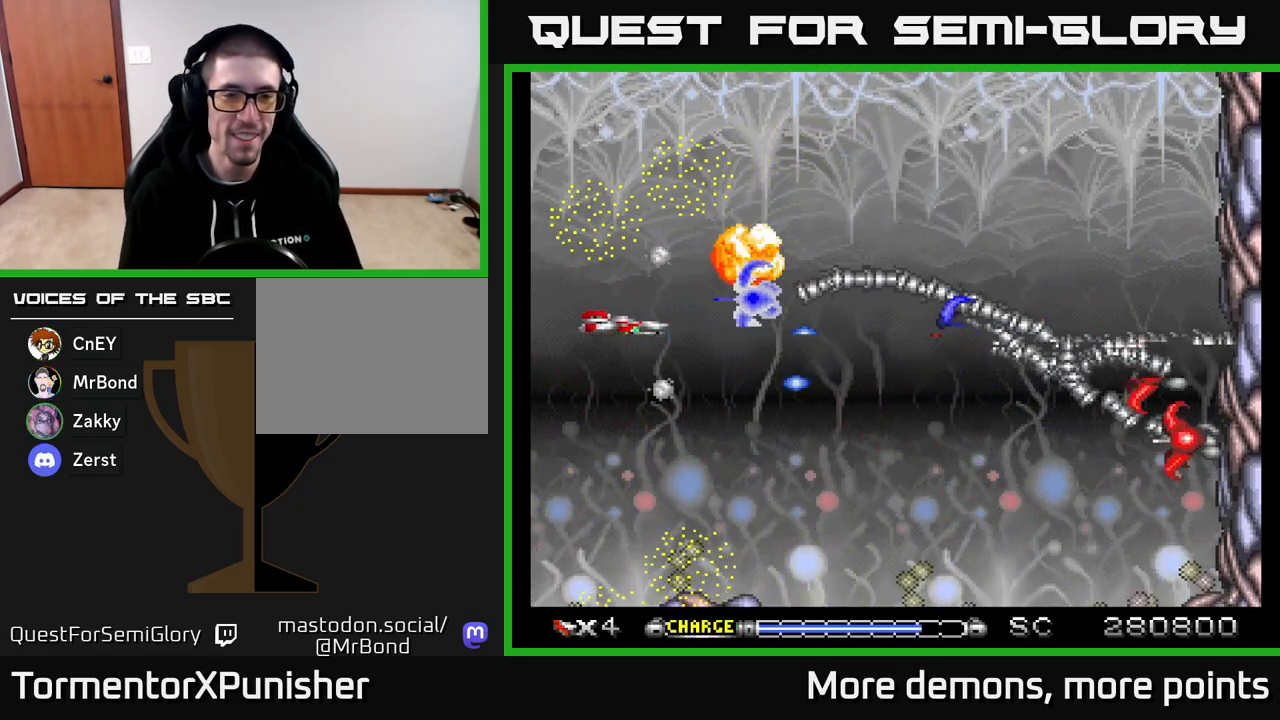
{"buttons": ["A", "DPAD_DOWN"], "right_stick": "center", "events": [[200, "DPAD_DOWN", "up"], [283, "DPAD_DOWN", "down"], [383, "DPAD_LEFT", "down"], [500, "DPAD_LEFT", "up"]]}
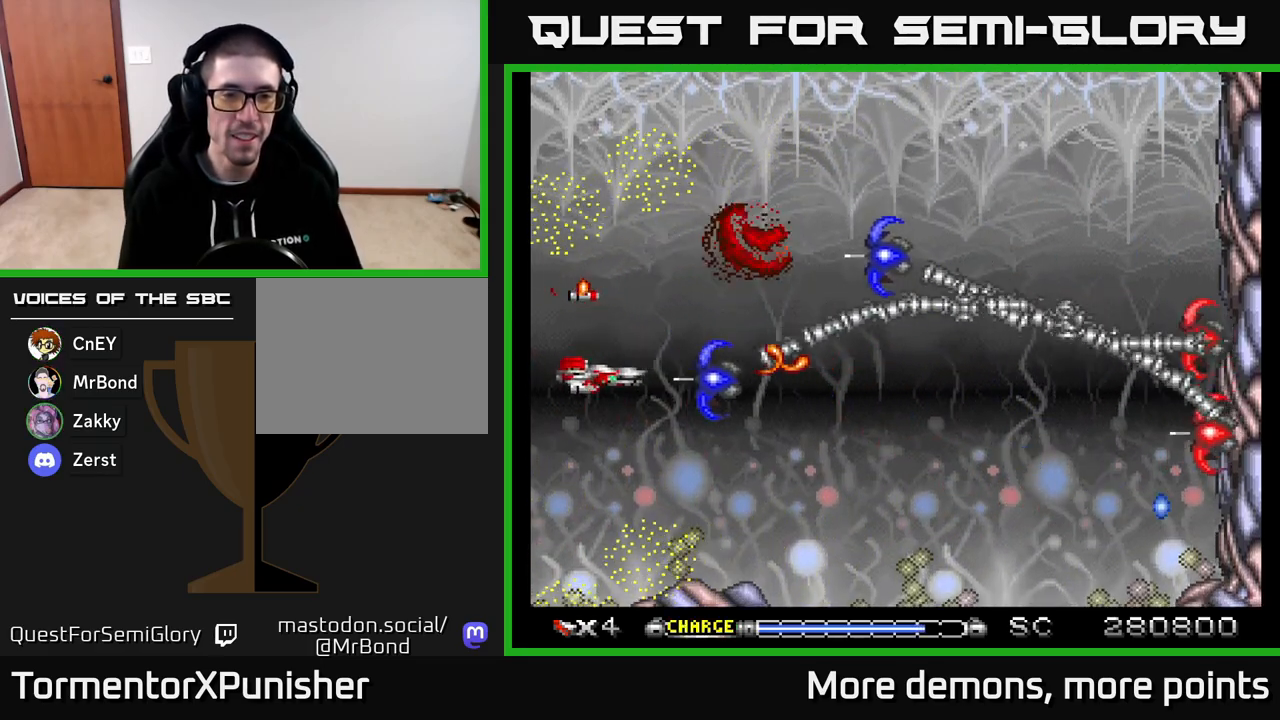
{"buttons": ["A"], "right_stick": "center", "events": [[233, "X", "down"], [300, "DPAD_DOWN", "up"], [333, "X", "up"]]}
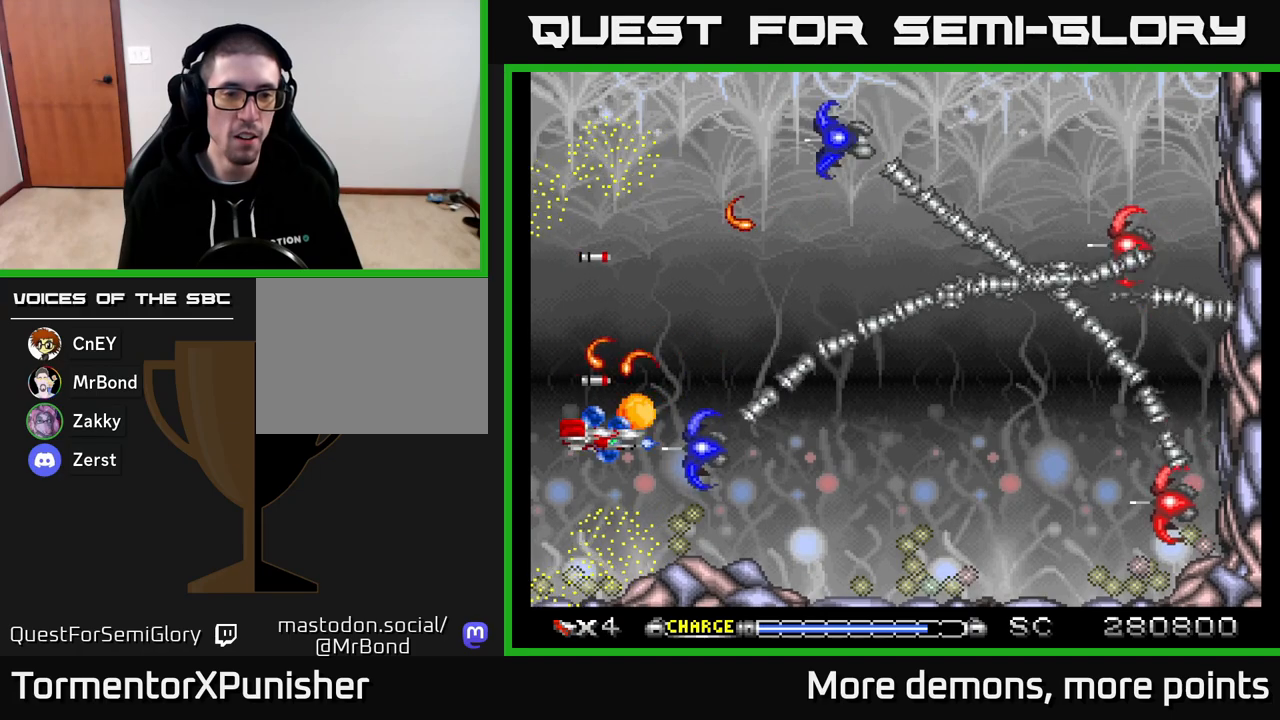
{"buttons": ["A", "DPAD_RIGHT"], "right_stick": "center", "events": [[17, "DPAD_LEFT", "down"], [117, "DPAD_LEFT", "up"], [183, "DPAD_DOWN", "down"], [250, "DPAD_DOWN", "up"], [350, "DPAD_UP", "down"], [450, "DPAD_UP", "up"], [467, "DPAD_RIGHT", "down"]]}
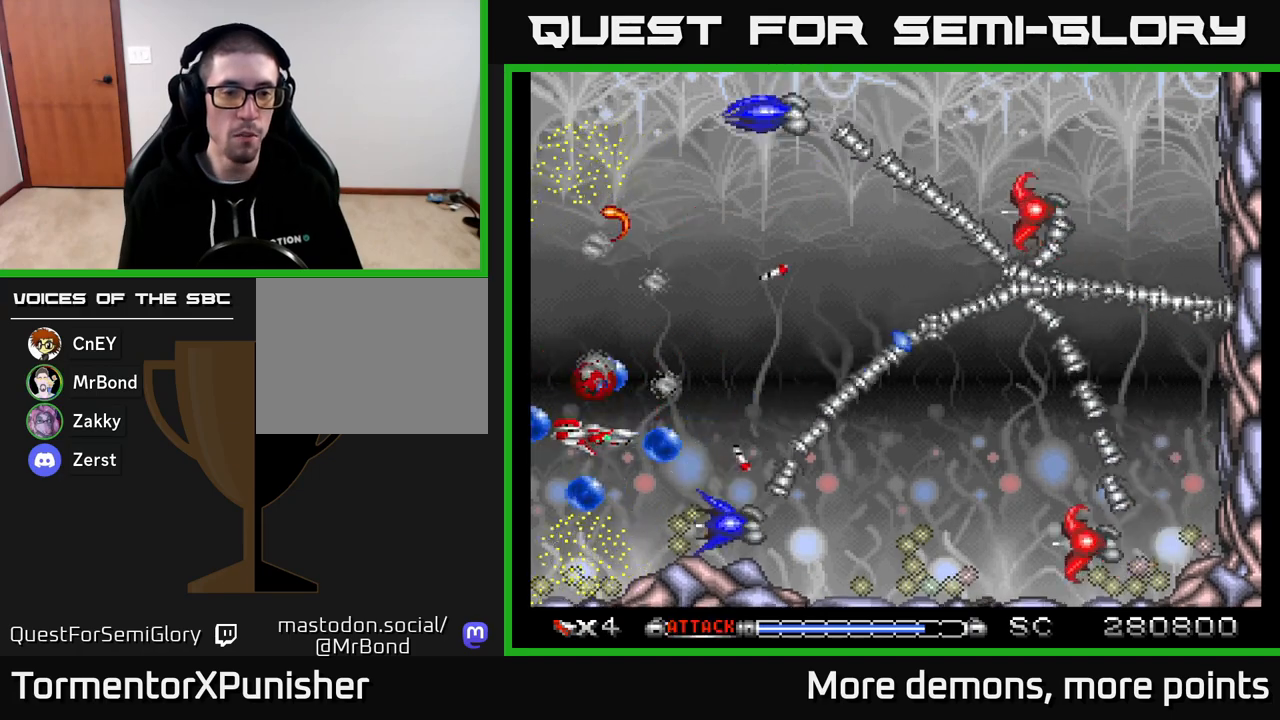
{"buttons": ["A", "DPAD_UP", "DPAD_LEFT"], "right_stick": "center", "events": [[83, "DPAD_UP", "down"], [233, "DPAD_UP", "up"], [367, "DPAD_RIGHT", "up"], [367, "DPAD_UP", "down"], [450, "DPAD_LEFT", "down"]]}
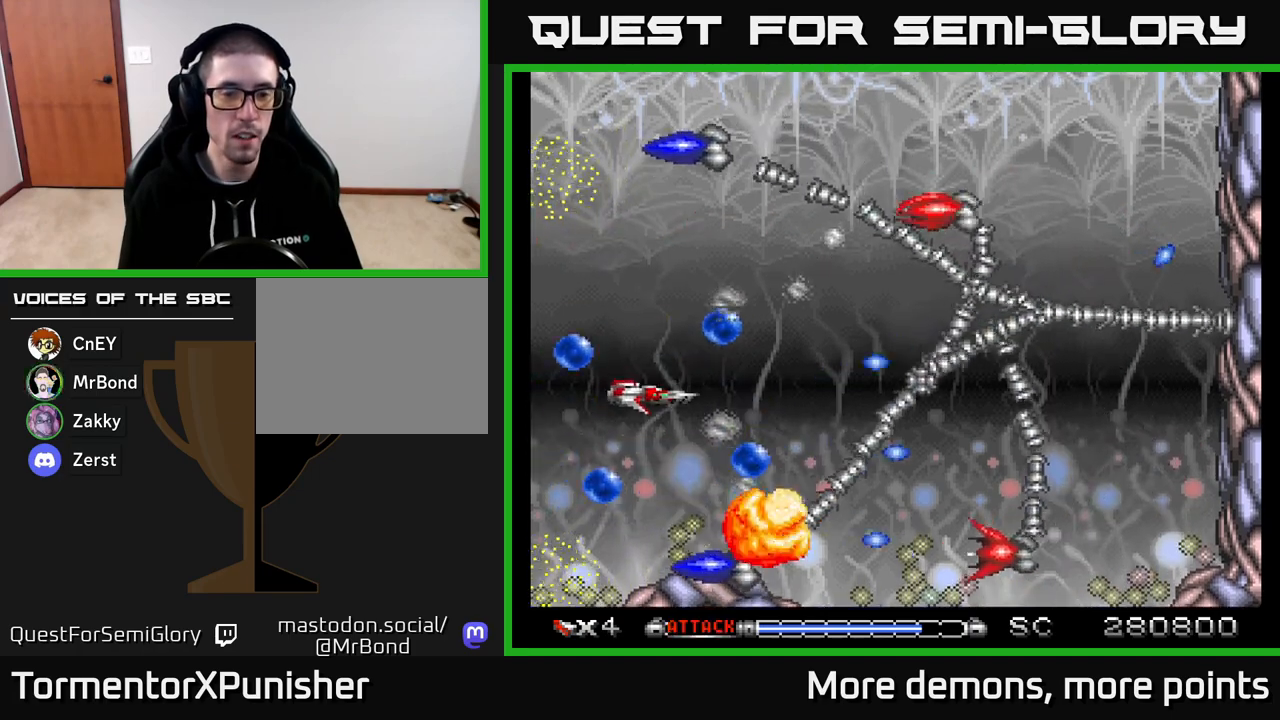
{"buttons": ["A", "DPAD_LEFT"], "right_stick": "center", "events": [[50, "DPAD_UP", "up"], [200, "DPAD_LEFT", "up"], [217, "DPAD_DOWN", "down"], [267, "DPAD_RIGHT", "down"], [283, "DPAD_DOWN", "up"], [283, "DPAD_RIGHT", "up"], [317, "DPAD_LEFT", "down"], [350, "DPAD_UP", "down"], [433, "DPAD_UP", "up"]]}
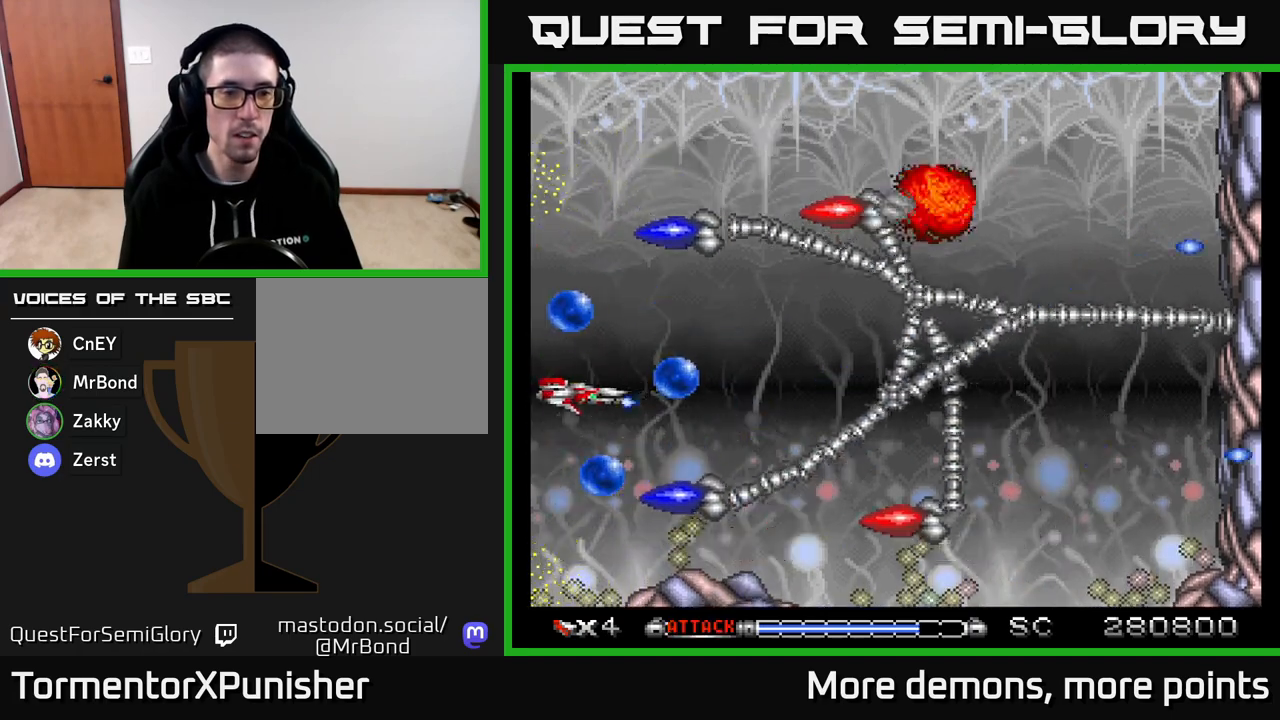
{"buttons": ["A", "L2"], "right_stick": "center", "events": [[33, "DPAD_UP", "down"], [50, "DPAD_LEFT", "up"], [83, "DPAD_UP", "up"], [283, "DPAD_RIGHT", "down"], [367, "DPAD_RIGHT", "up"], [367, "L2", "down"]]}
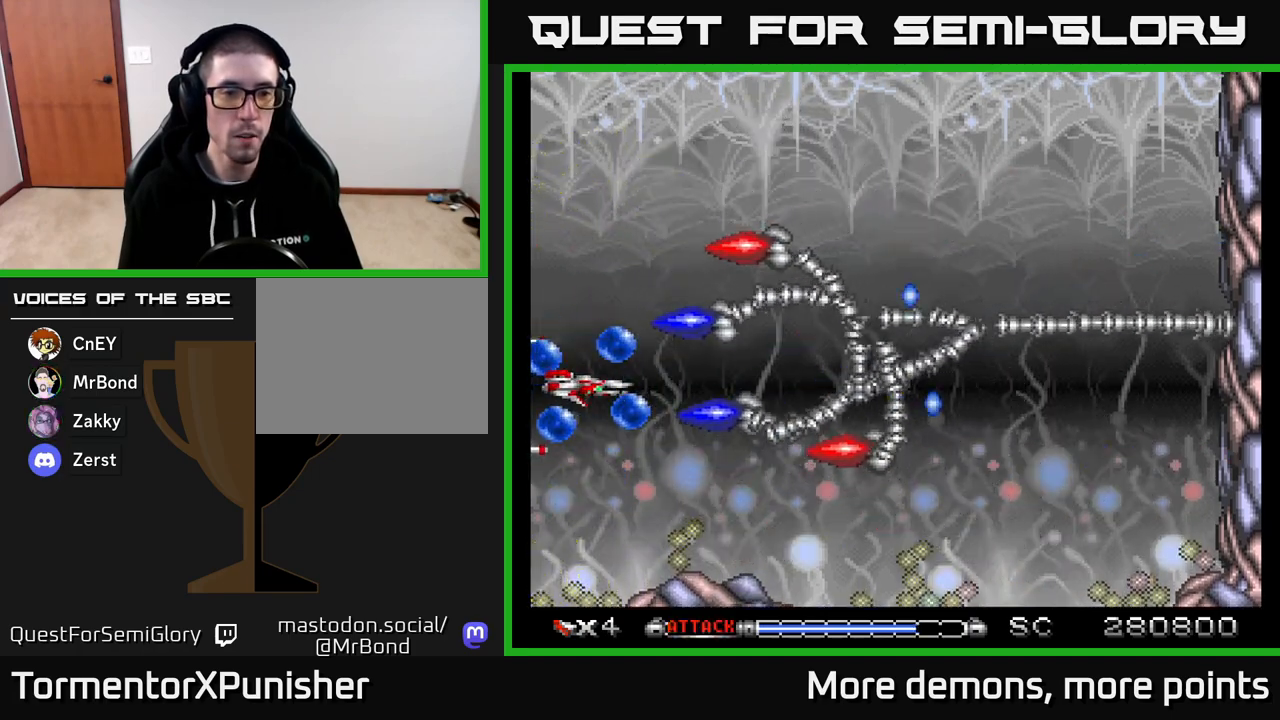
{"buttons": ["A", "L2", "DPAD_UP"], "right_stick": "center", "events": [[50, "DPAD_DOWN", "down"], [50, "DPAD_RIGHT", "down"], [83, "DPAD_DOWN", "up"], [167, "DPAD_UP", "down"], [217, "DPAD_RIGHT", "up"], [233, "DPAD_UP", "up"], [317, "DPAD_UP", "down"], [383, "DPAD_UP", "up"], [450, "DPAD_UP", "down"]]}
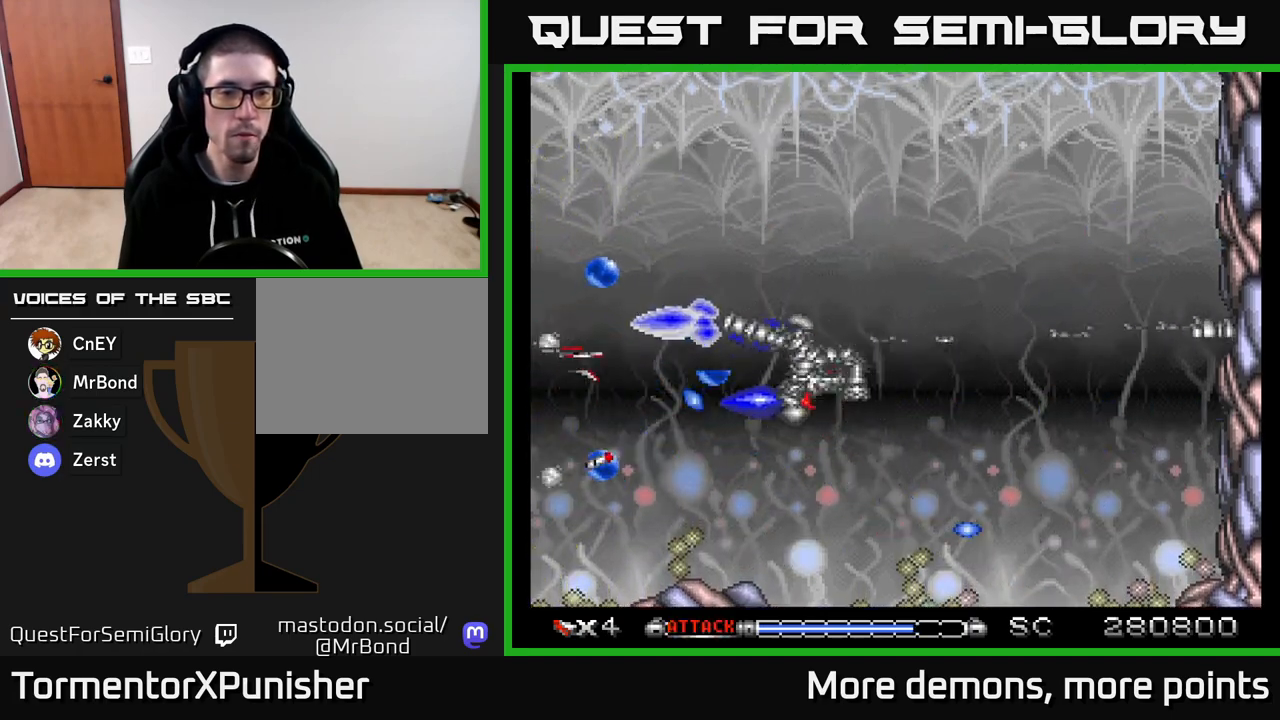
{"buttons": ["A", "L2", "DPAD_RIGHT"], "right_stick": "center", "events": [[117, "DPAD_LEFT", "down"], [267, "DPAD_LEFT", "up"], [317, "DPAD_RIGHT", "down"], [350, "DPAD_UP", "up"]]}
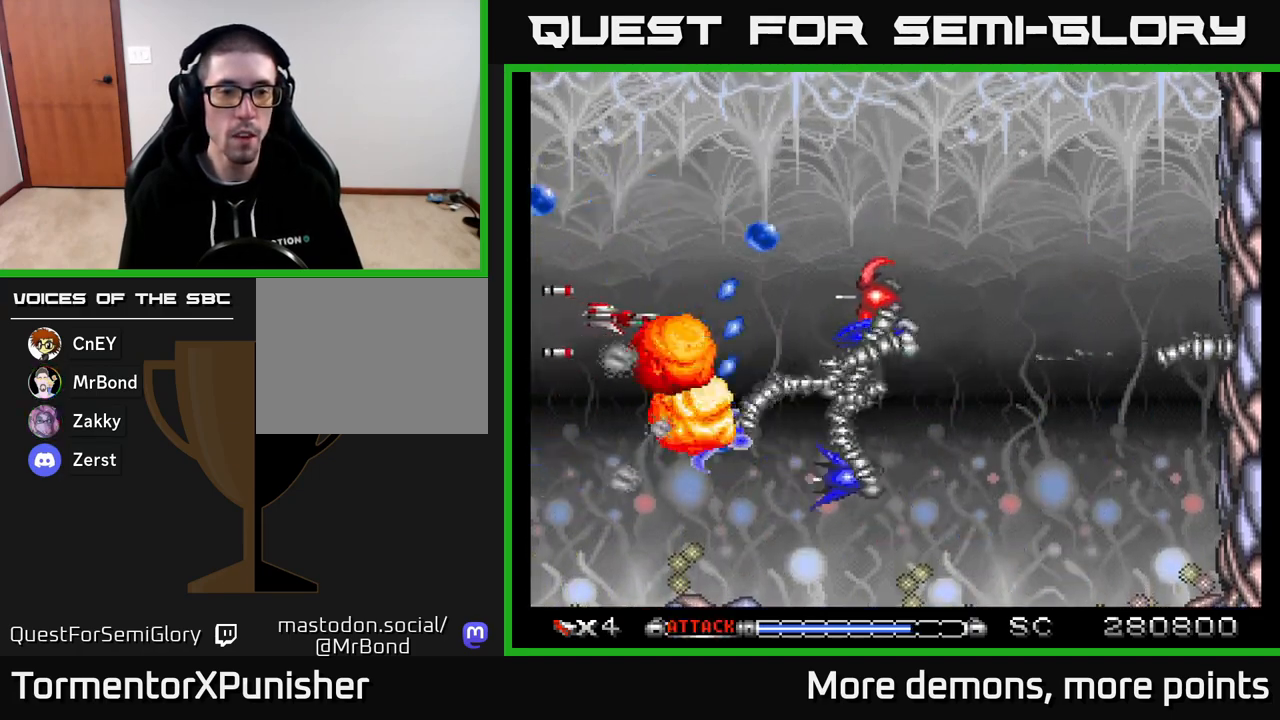
{"buttons": ["A", "L2", "DPAD_UP"], "right_stick": "center", "events": [[233, "DPAD_UP", "down"], [250, "DPAD_RIGHT", "up"], [350, "DPAD_UP", "up"], [367, "DPAD_RIGHT", "down"], [500, "DPAD_RIGHT", "up"], [500, "DPAD_UP", "down"]]}
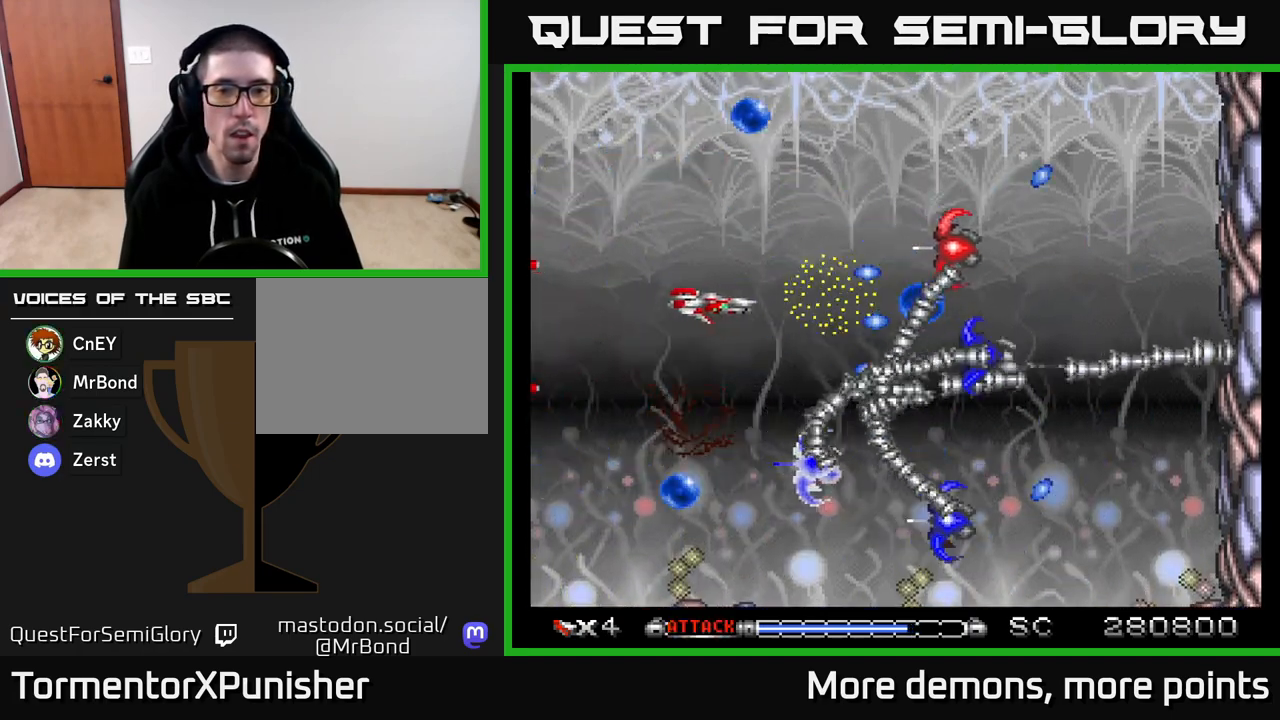
{"buttons": ["A"], "right_stick": "center", "events": [[50, "DPAD_LEFT", "down"], [300, "DPAD_LEFT", "up"], [383, "DPAD_UP", "up"], [400, "DPAD_RIGHT", "down"], [467, "L2", "up"], [483, "DPAD_RIGHT", "up"]]}
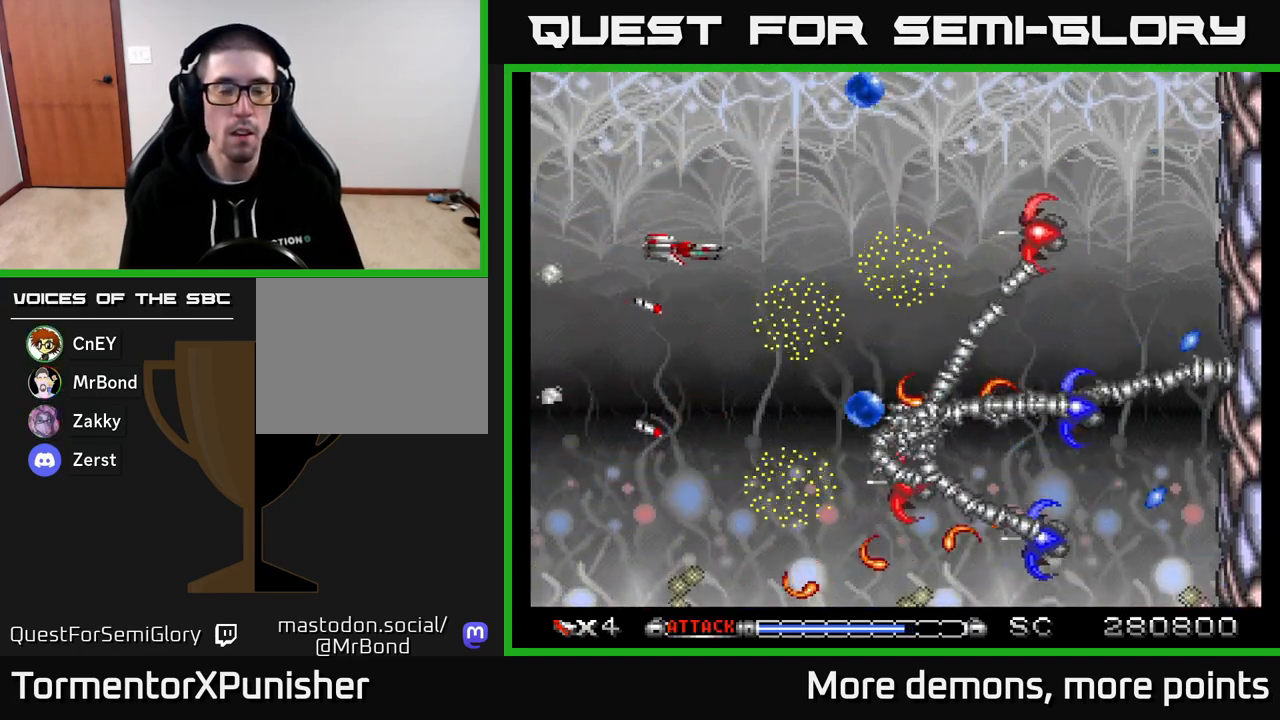
{"buttons": ["A", "DPAD_UP", "DPAD_LEFT"], "right_stick": "center", "events": [[33, "DPAD_LEFT", "down"], [133, "DPAD_DOWN", "down"], [183, "R2", "down"], [217, "DPAD_DOWN", "up"], [267, "R2", "up"], [433, "DPAD_UP", "down"]]}
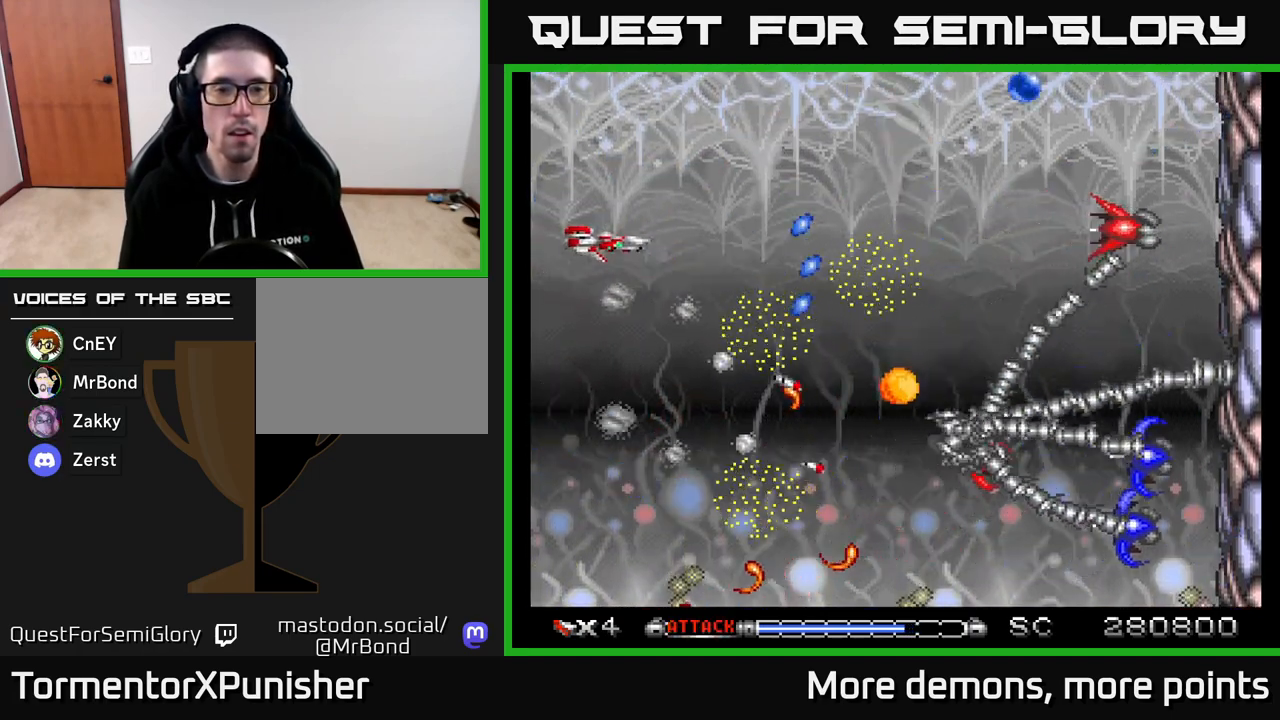
{"buttons": ["A", "DPAD_RIGHT"], "right_stick": "center", "events": [[17, "DPAD_UP", "up"], [67, "DPAD_LEFT", "up"], [333, "DPAD_UP", "down"], [433, "DPAD_RIGHT", "down"], [500, "DPAD_UP", "up"]]}
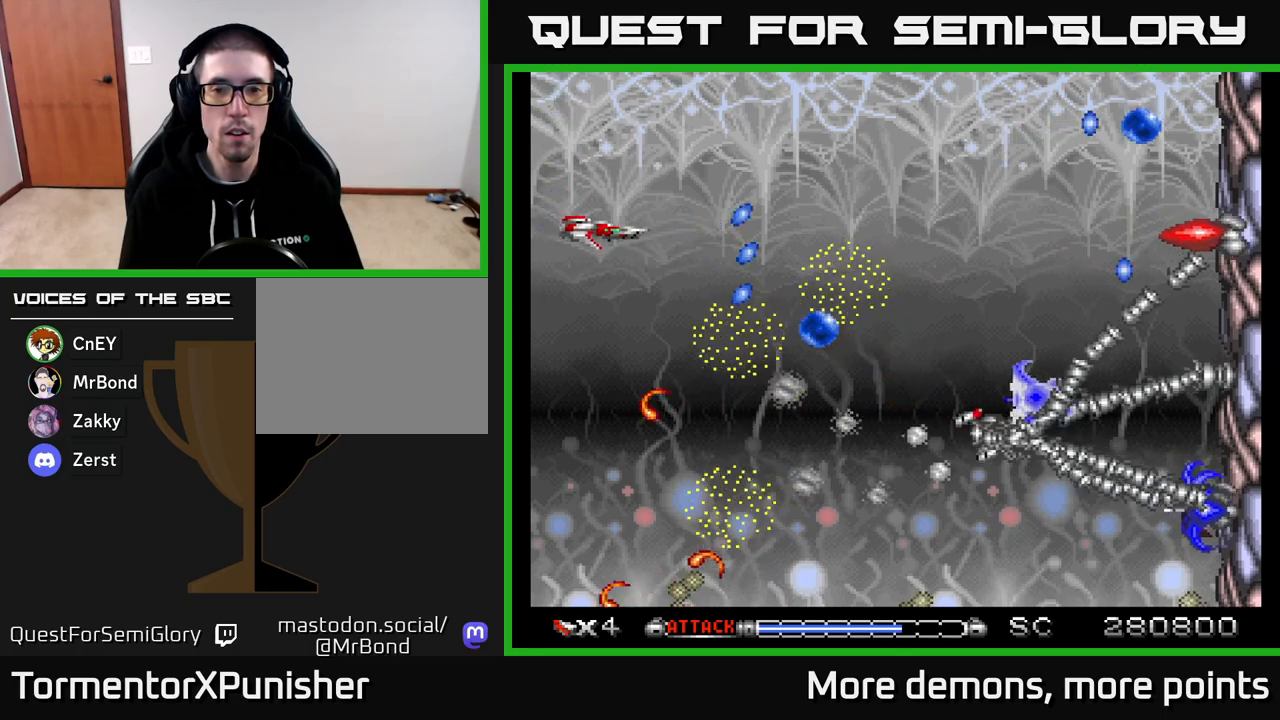
{"buttons": ["A", "DPAD_RIGHT"], "right_stick": "center", "events": [[150, "DPAD_RIGHT", "up"], [150, "DPAD_UP", "down"], [300, "DPAD_UP", "up"], [333, "DPAD_RIGHT", "down"]]}
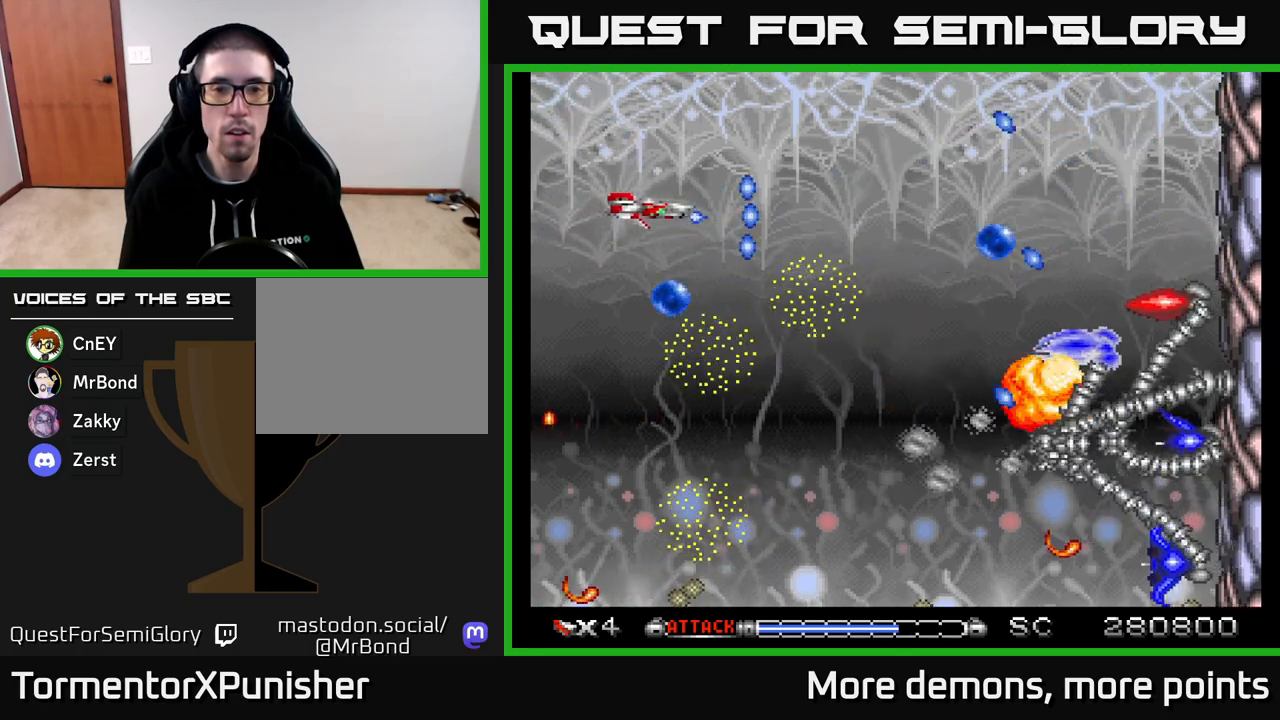
{"buttons": ["A", "DPAD_RIGHT"], "right_stick": "center", "events": [[200, "DPAD_RIGHT", "up"], [200, "DPAD_UP", "down"], [317, "DPAD_UP", "up"], [333, "DPAD_RIGHT", "down"]]}
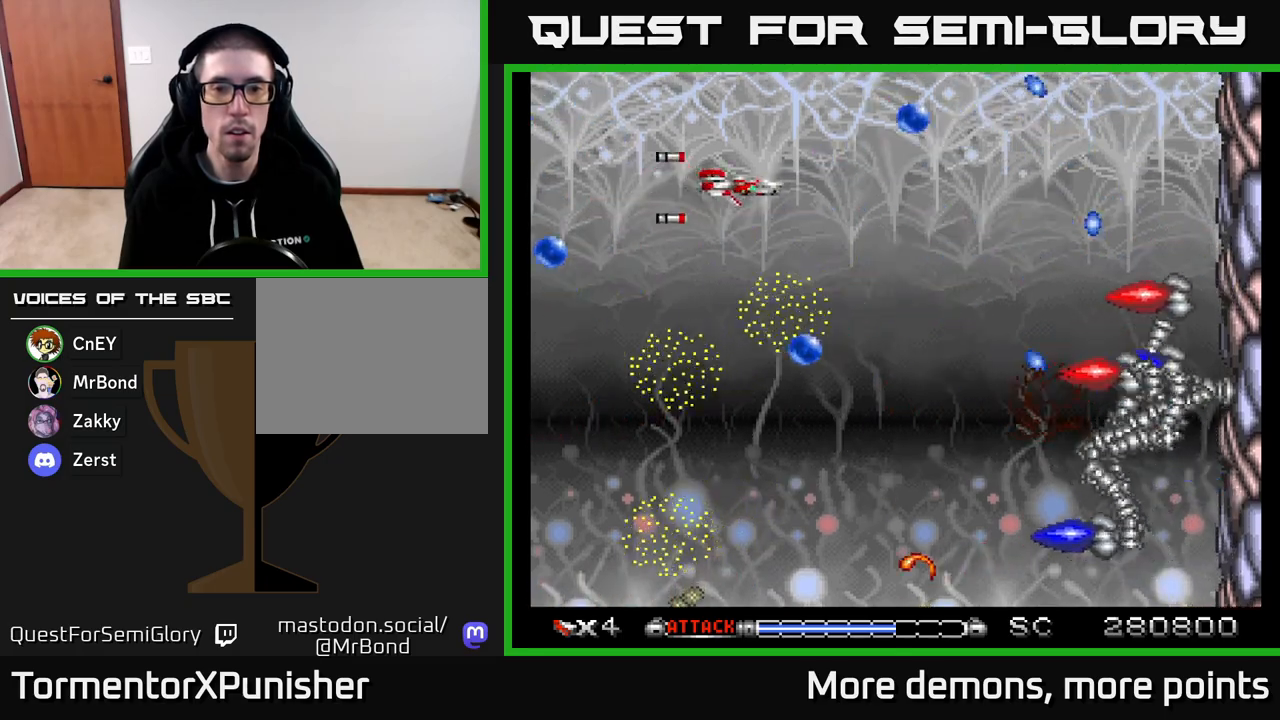
{"buttons": ["A"], "right_stick": "center", "events": [[233, "DPAD_DOWN", "down"], [400, "DPAD_DOWN", "up"], [450, "DPAD_RIGHT", "up"]]}
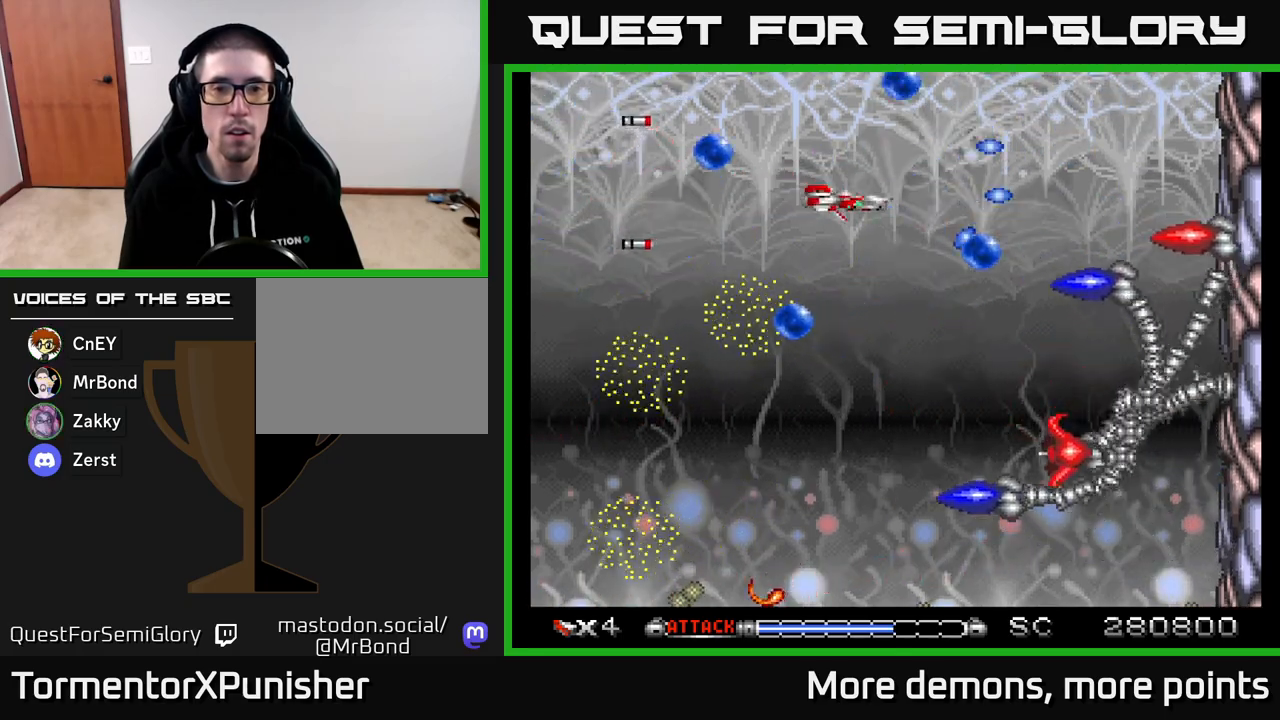
{"buttons": ["A", "DPAD_UP"], "right_stick": "center", "events": [[17, "DPAD_LEFT", "down"], [100, "DPAD_LEFT", "up"], [250, "DPAD_DOWN", "down"], [400, "DPAD_DOWN", "up"], [450, "DPAD_UP", "down"]]}
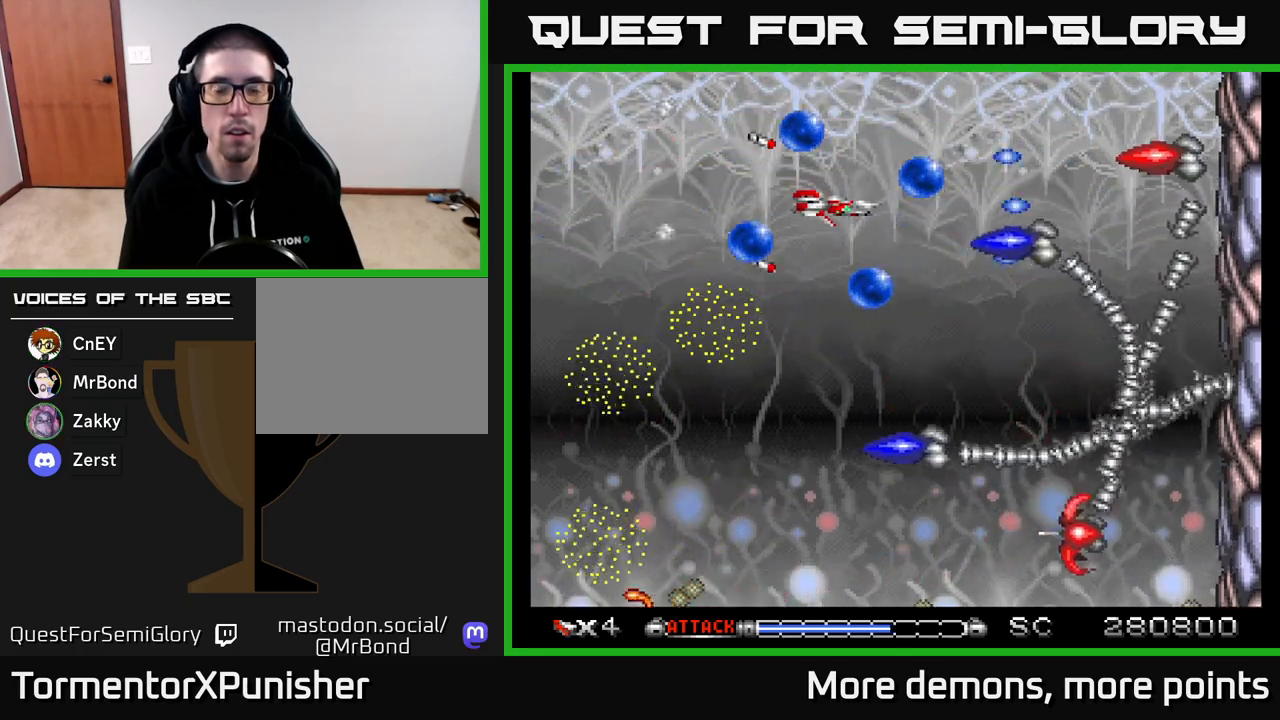
{"buttons": ["A", "DPAD_LEFT"], "right_stick": "center", "events": [[33, "DPAD_UP", "up"], [67, "DPAD_RIGHT", "down"], [100, "DPAD_DOWN", "down"], [117, "DPAD_RIGHT", "up"], [150, "DPAD_DOWN", "up"], [167, "DPAD_LEFT", "down"], [333, "DPAD_LEFT", "up"], [383, "DPAD_LEFT", "down"]]}
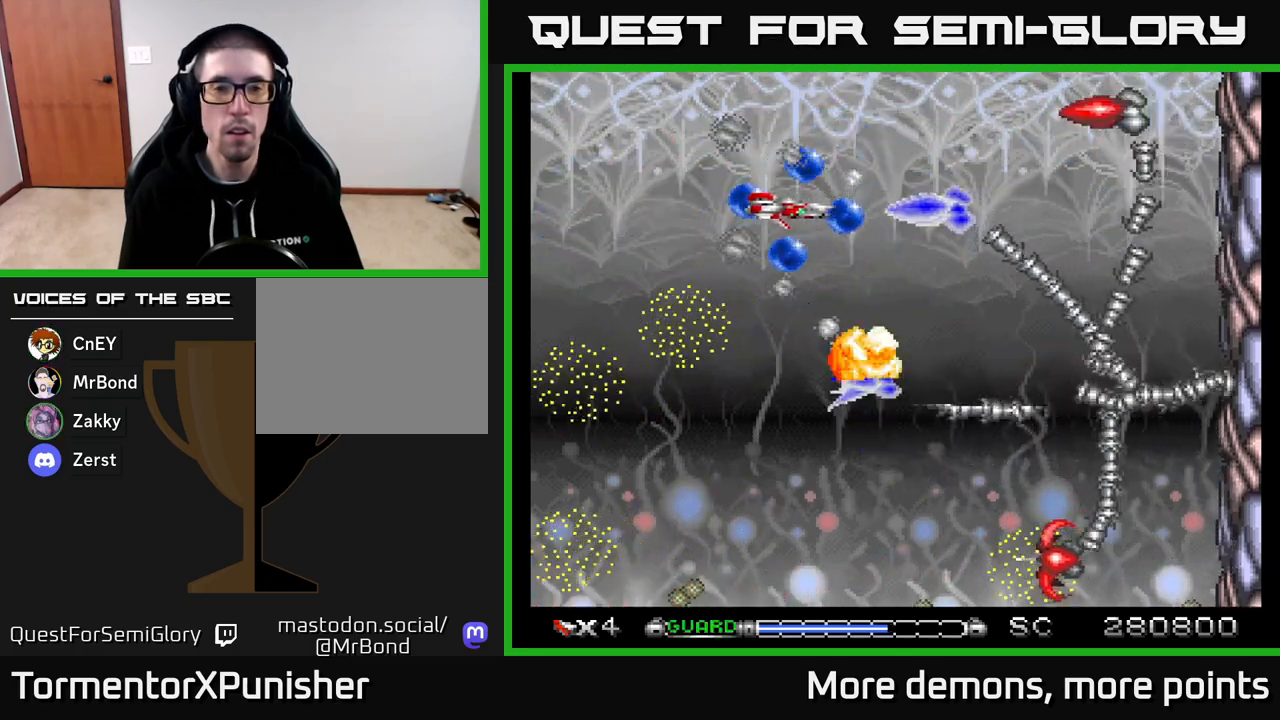
{"buttons": ["A", "DPAD_LEFT"], "right_stick": "center", "events": [[50, "DPAD_LEFT", "up"], [117, "X", "down"], [167, "DPAD_LEFT", "down"], [333, "X", "up"], [450, "DPAD_LEFT", "up"], [500, "DPAD_LEFT", "down"]]}
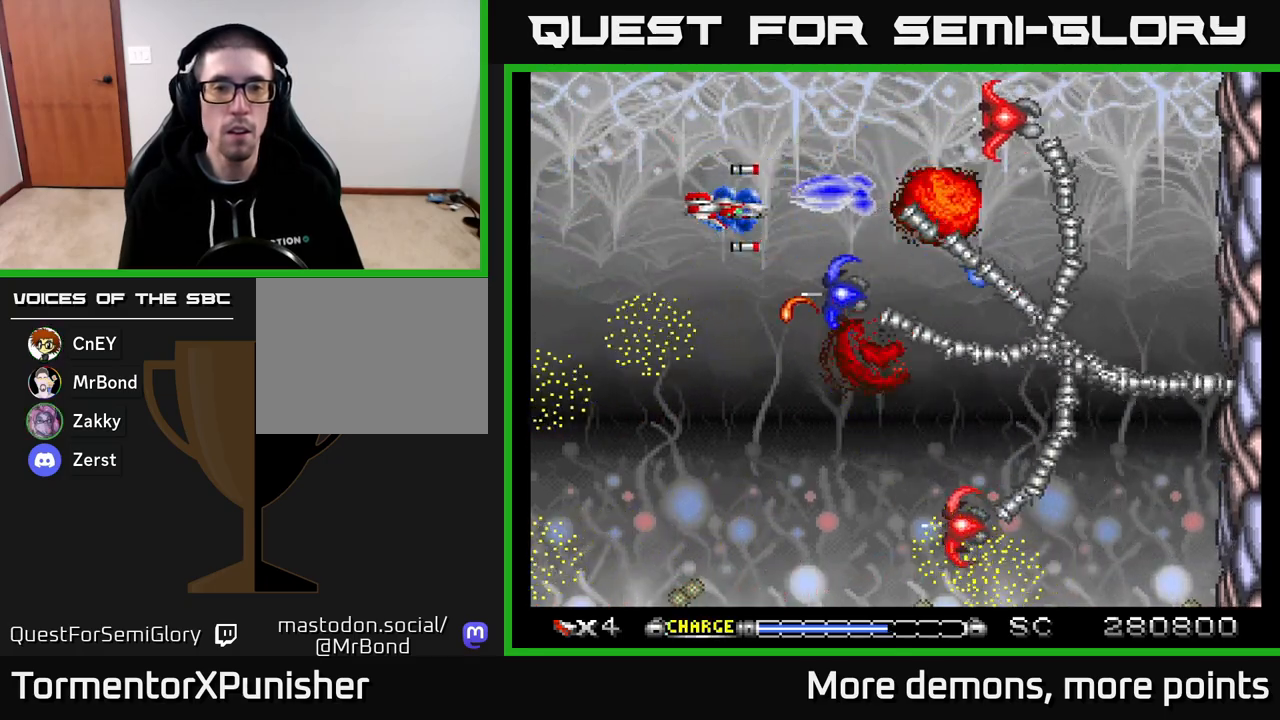
{"buttons": ["A", "DPAD_LEFT"], "right_stick": "center", "events": [[167, "DPAD_DOWN", "down"], [200, "DPAD_LEFT", "up"], [267, "DPAD_LEFT", "down"], [367, "DPAD_DOWN", "up"], [367, "DPAD_LEFT", "up"], [417, "DPAD_LEFT", "down"]]}
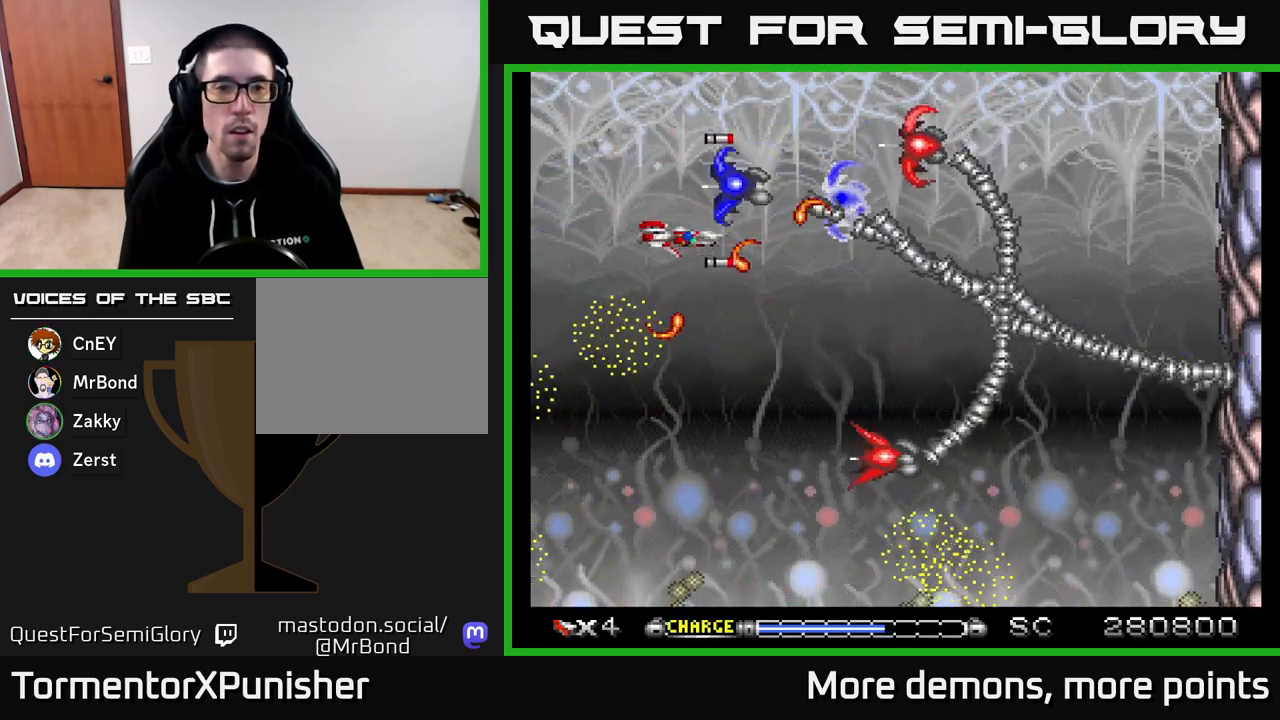
{"buttons": ["A", "DPAD_LEFT"], "right_stick": "center", "events": [[83, "DPAD_DOWN", "down"], [100, "DPAD_LEFT", "up"], [167, "DPAD_LEFT", "down"], [217, "DPAD_DOWN", "up"], [467, "DPAD_UP", "down"], [500, "DPAD_UP", "up"]]}
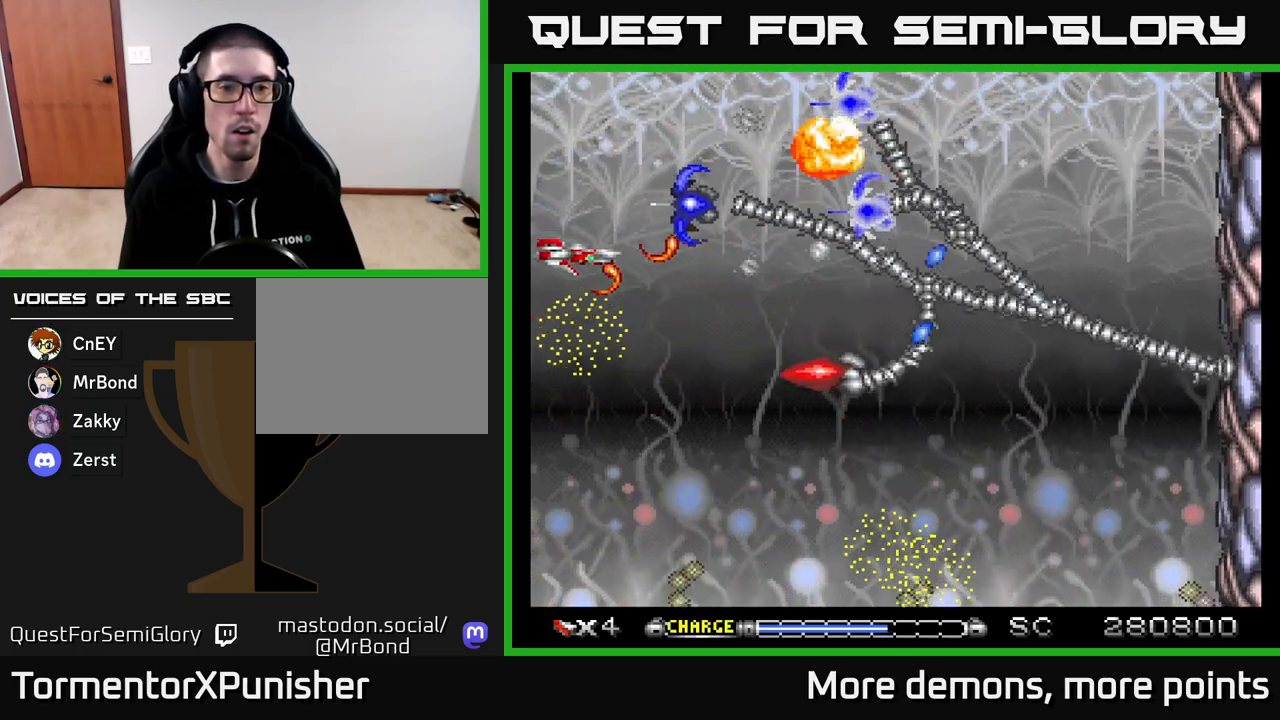
{"buttons": ["A", "DPAD_DOWN"], "right_stick": "center", "events": [[200, "DPAD_UP", "down"], [400, "DPAD_UP", "up"], [417, "DPAD_DOWN", "down"], [417, "DPAD_LEFT", "up"]]}
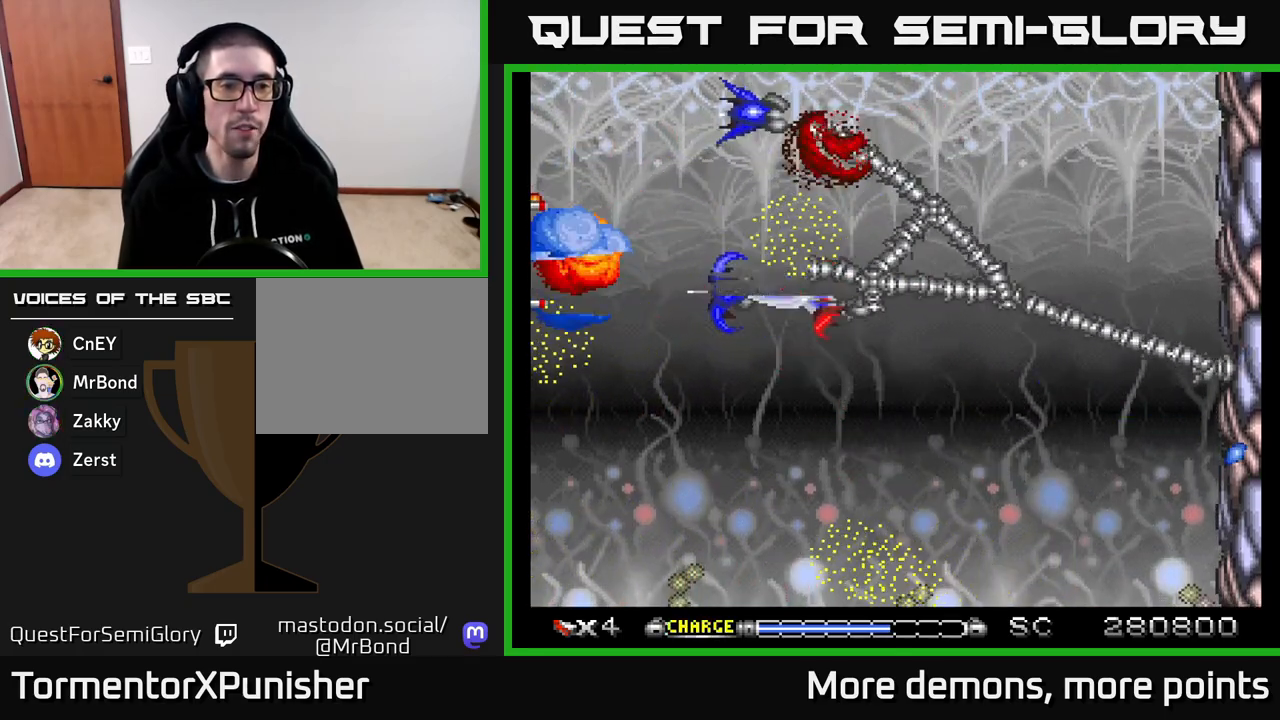
{"buttons": ["A"], "right_stick": "center", "events": [[17, "DPAD_DOWN", "up"]]}
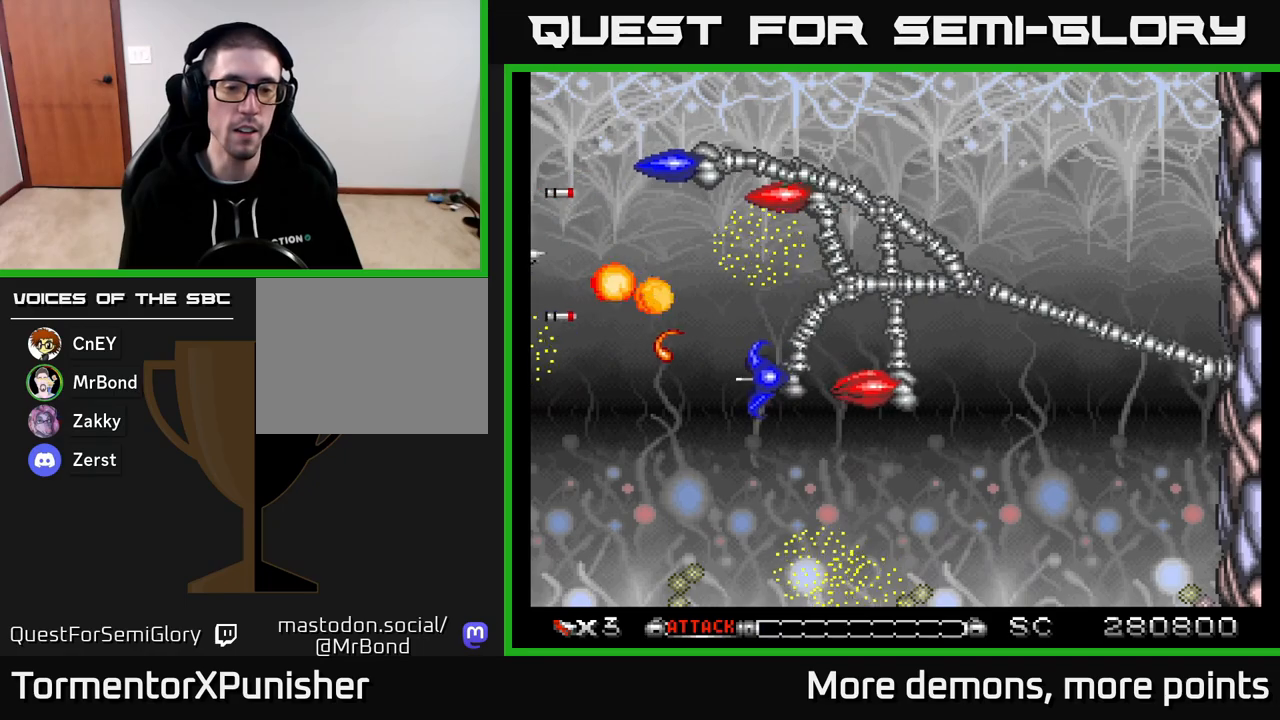
{"buttons": ["A"], "right_stick": "center", "events": []}
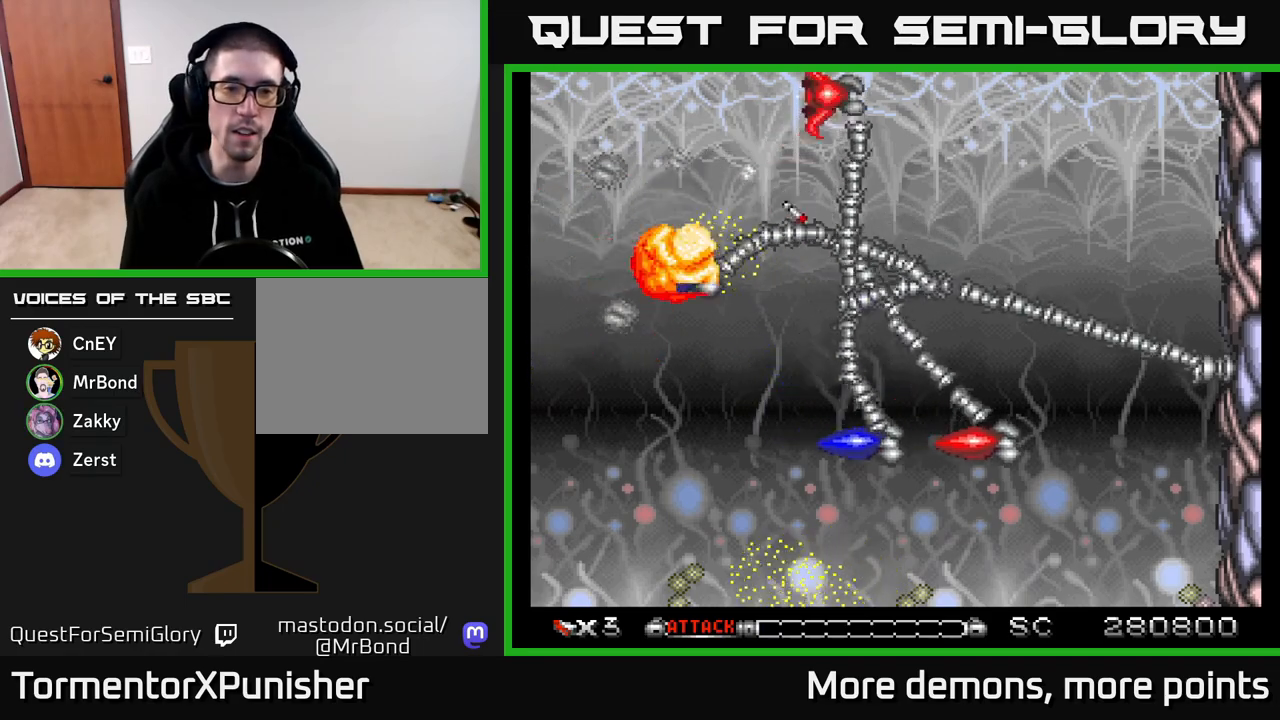
{"buttons": ["A", "X", "DPAD_DOWN", "DPAD_RIGHT"], "right_stick": "center", "events": [[300, "DPAD_DOWN", "down"], [433, "DPAD_RIGHT", "down"], [500, "X", "down"]]}
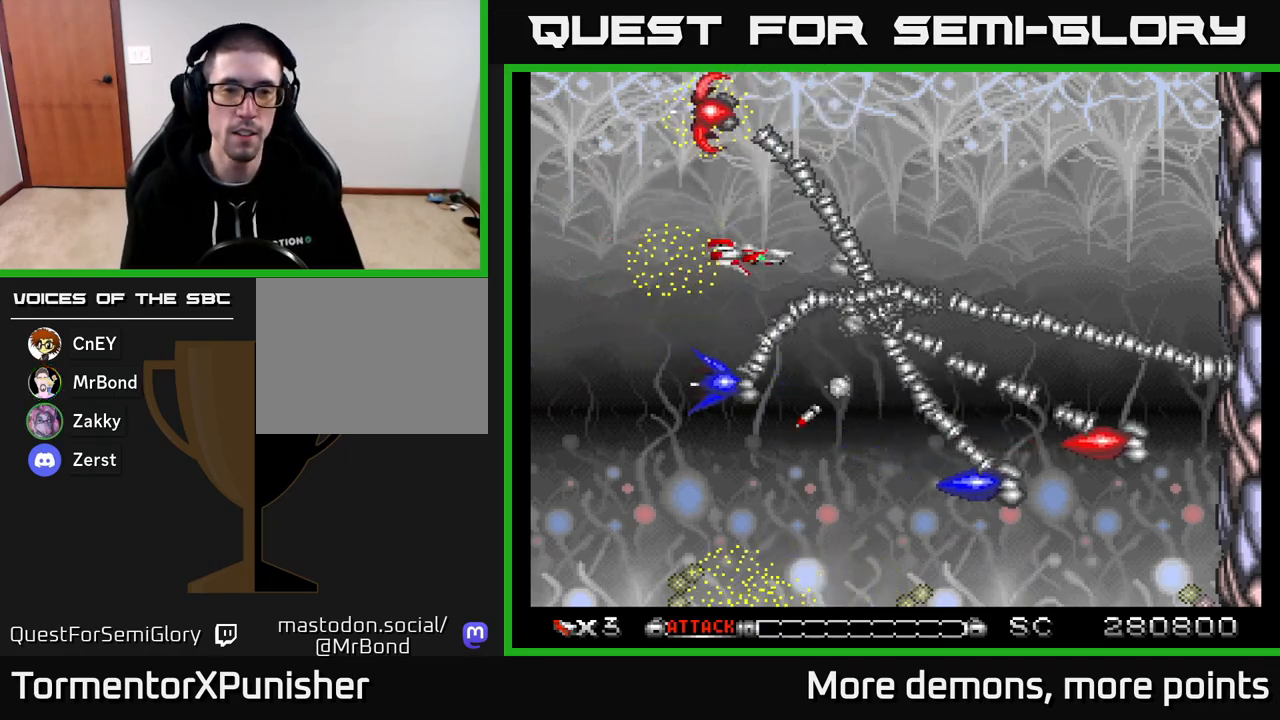
{"buttons": ["A", "DPAD_DOWN", "DPAD_RIGHT"], "right_stick": "center", "events": [[150, "X", "up"], [383, "DPAD_RIGHT", "up"], [400, "DPAD_RIGHT", "down"]]}
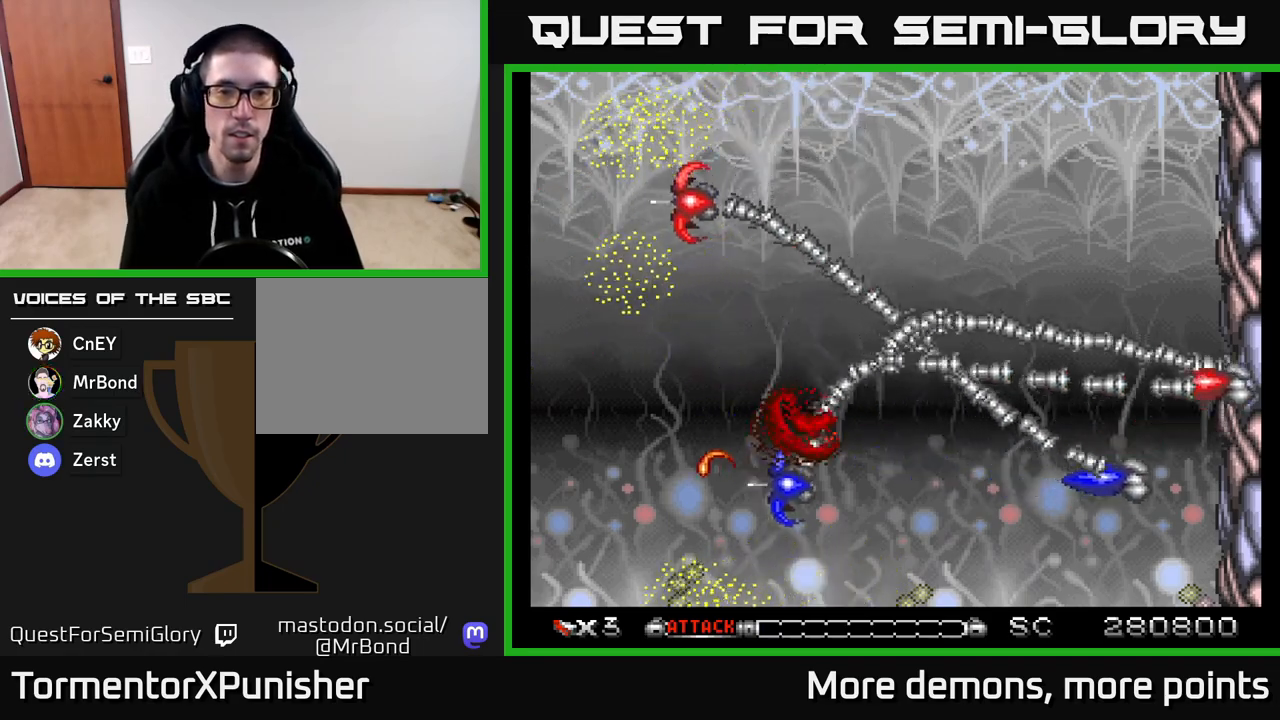
{"buttons": ["A", "DPAD_DOWN"], "right_stick": "center", "events": [[50, "DPAD_RIGHT", "up"]]}
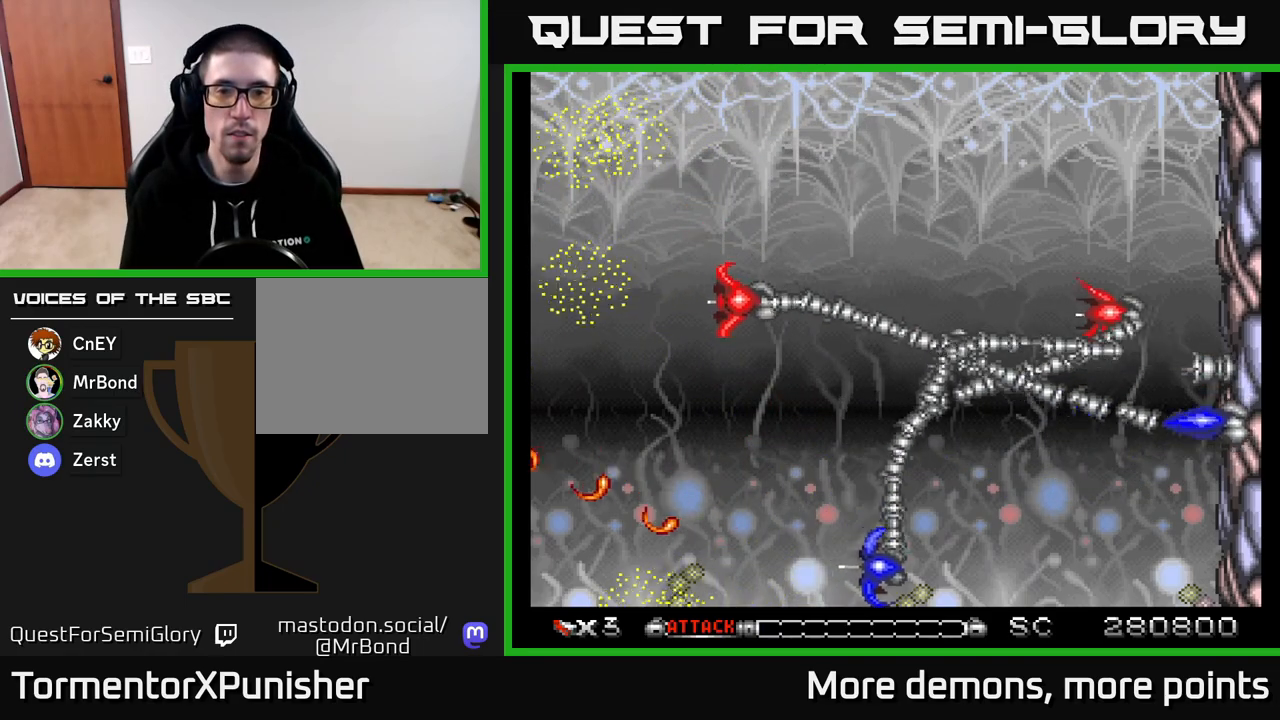
{"buttons": ["A", "DPAD_DOWN", "DPAD_RIGHT"], "right_stick": "center", "events": [[67, "DPAD_RIGHT", "down"], [67, "X", "down"], [183, "X", "up"], [233, "DPAD_RIGHT", "up"], [433, "DPAD_RIGHT", "down"]]}
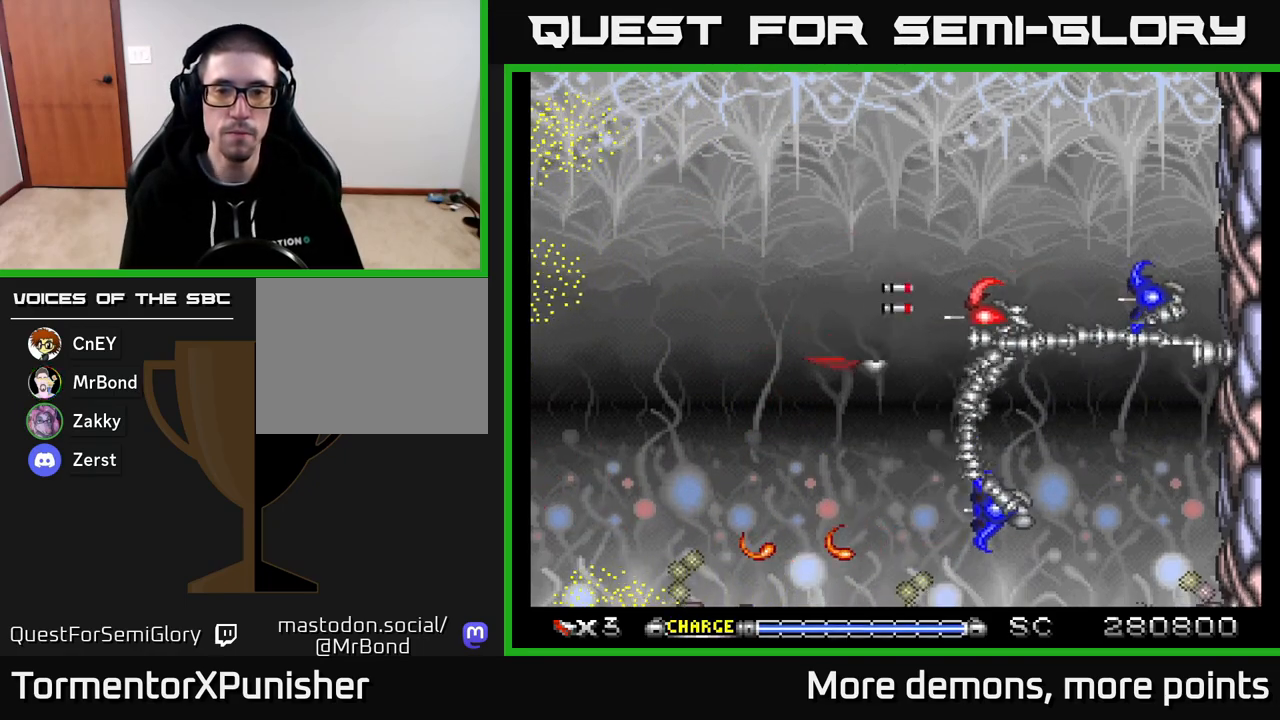
{"buttons": ["A", "DPAD_UP", "DPAD_LEFT"], "right_stick": "center", "events": [[67, "X", "down"], [167, "X", "up"], [333, "DPAD_RIGHT", "up"], [350, "DPAD_DOWN", "up"], [383, "DPAD_LEFT", "down"], [400, "DPAD_UP", "down"]]}
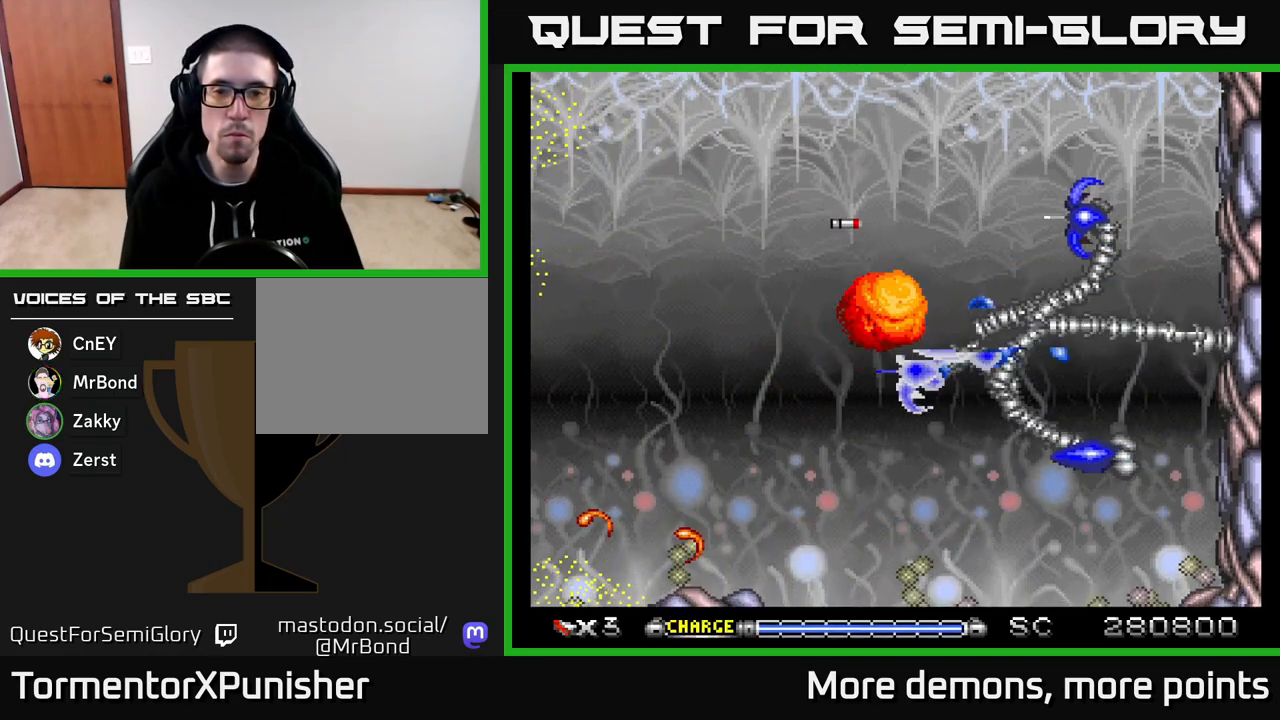
{"buttons": ["A", "DPAD_DOWN", "DPAD_LEFT"], "right_stick": "center", "events": [[17, "DPAD_LEFT", "up"], [33, "DPAD_UP", "up"], [50, "DPAD_RIGHT", "down"], [67, "DPAD_UP", "down"], [233, "DPAD_UP", "up"], [283, "DPAD_DOWN", "down"], [300, "DPAD_RIGHT", "up"], [400, "DPAD_LEFT", "down"]]}
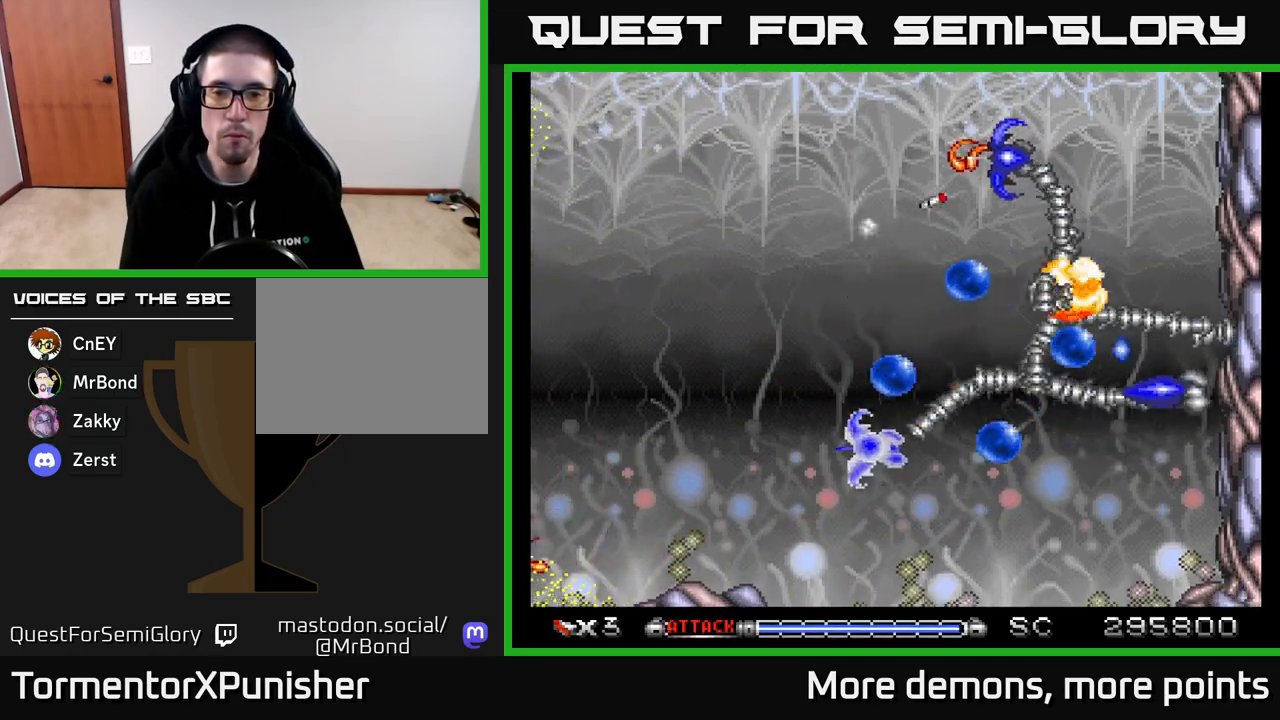
{"buttons": ["A", "DPAD_DOWN", "DPAD_LEFT"], "right_stick": "center", "events": []}